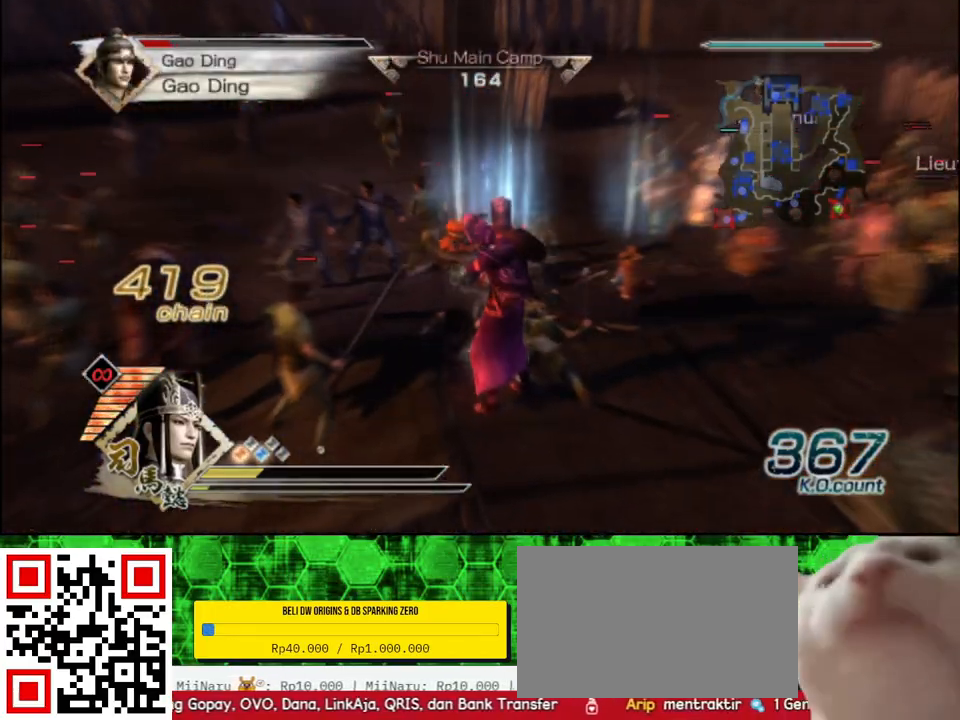
Gameplay with a controller (Xbox layout); each line is a JSON object with the inputs held at the frame after it. "events" lists button and stick changes between this image and that frame as [ms after this image, input, new state], when the widget could be followed in between.
{"buttons": ["X"], "left_stick": "right", "right_stick": "center"}
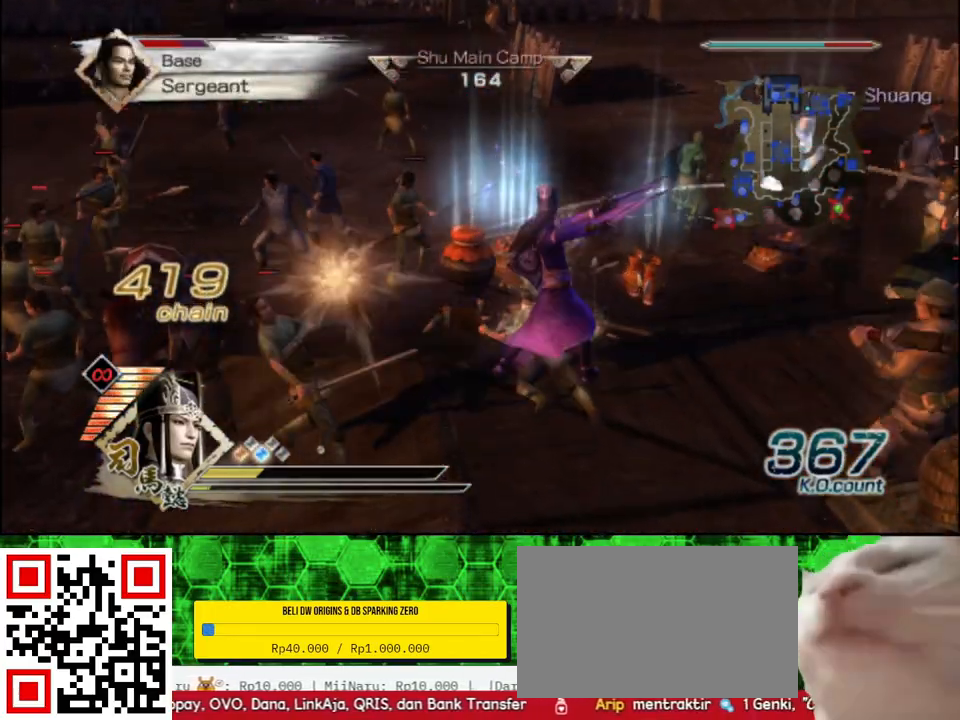
{"buttons": [], "left_stick": "up", "right_stick": "center"}
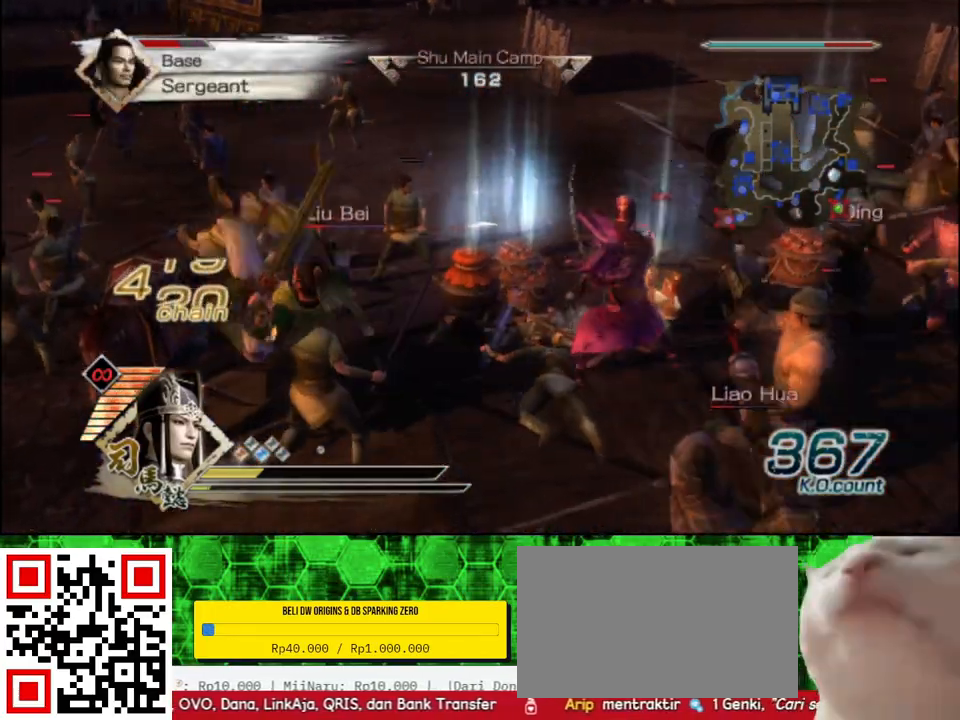
{"buttons": ["X"], "left_stick": "left", "right_stick": "center"}
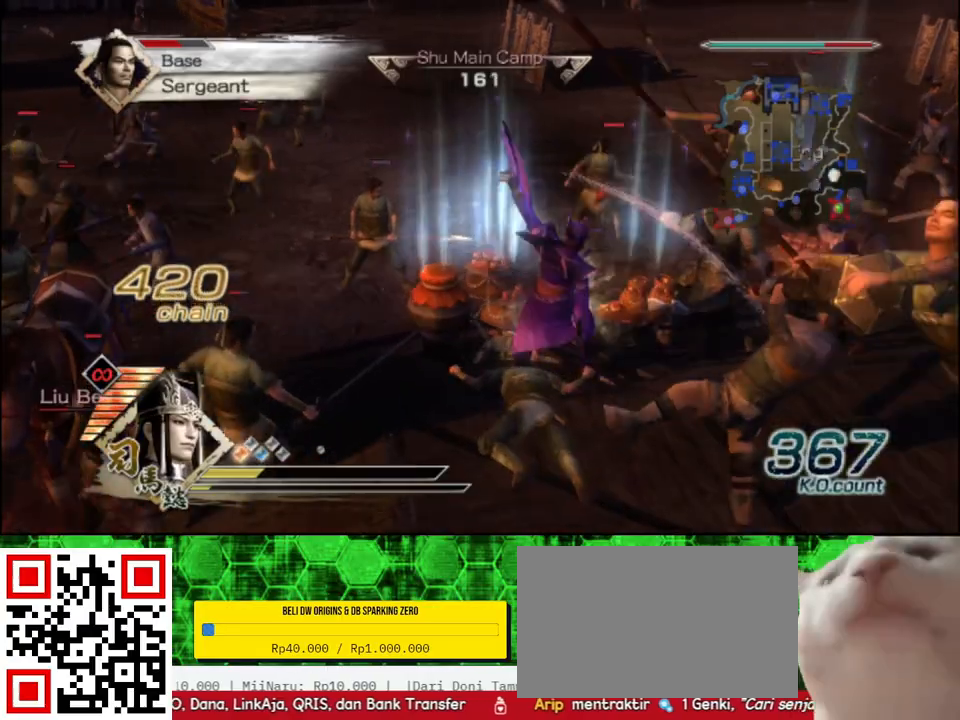
{"buttons": [], "left_stick": "up-left", "right_stick": "center"}
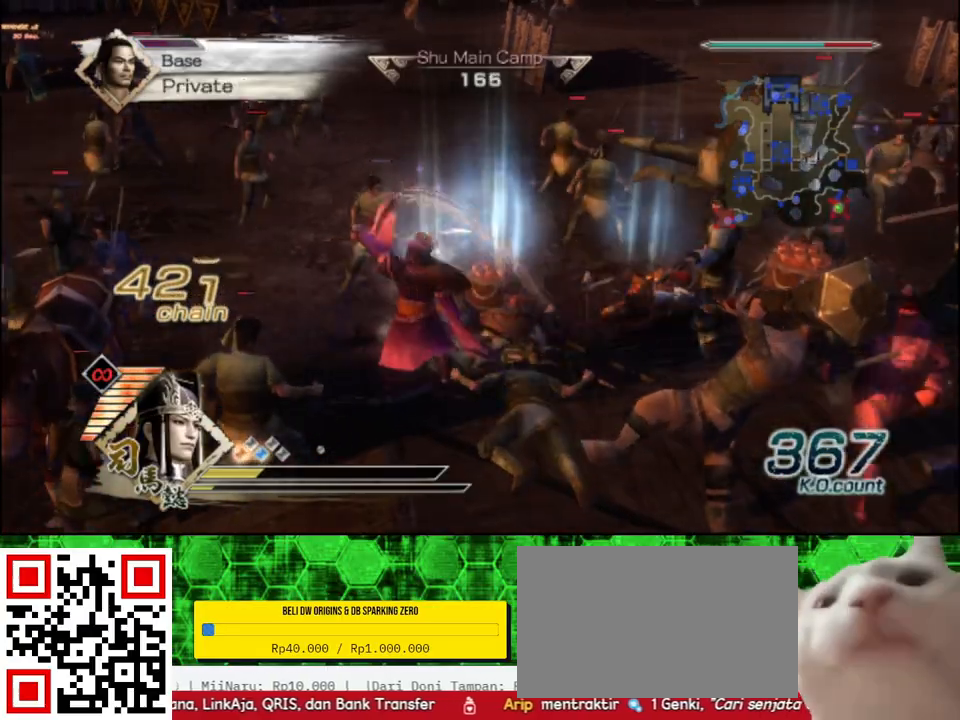
{"buttons": ["X"], "left_stick": "right", "right_stick": "center"}
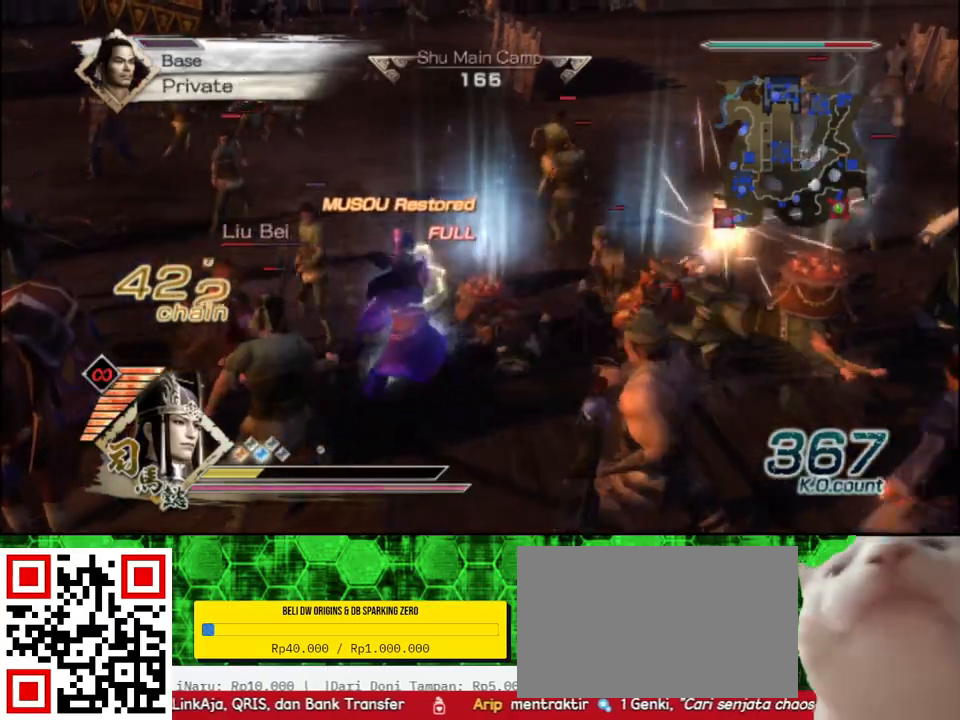
{"buttons": ["X"], "left_stick": "down-right", "right_stick": "center", "events": [[117, "left_stick", "down-right"]]}
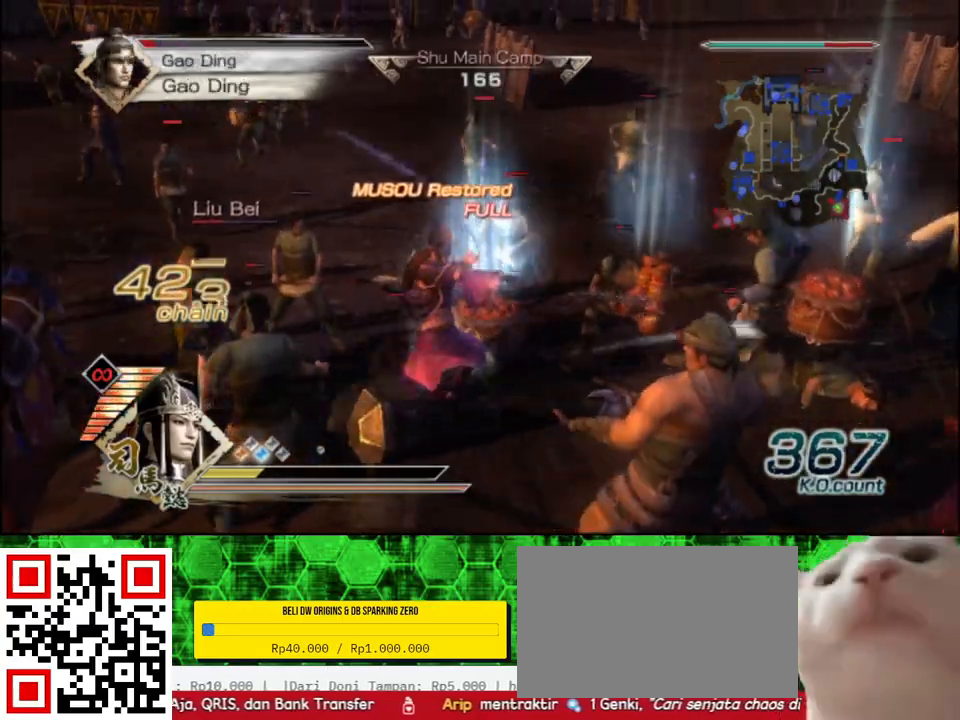
{"buttons": [], "left_stick": "left", "right_stick": "center"}
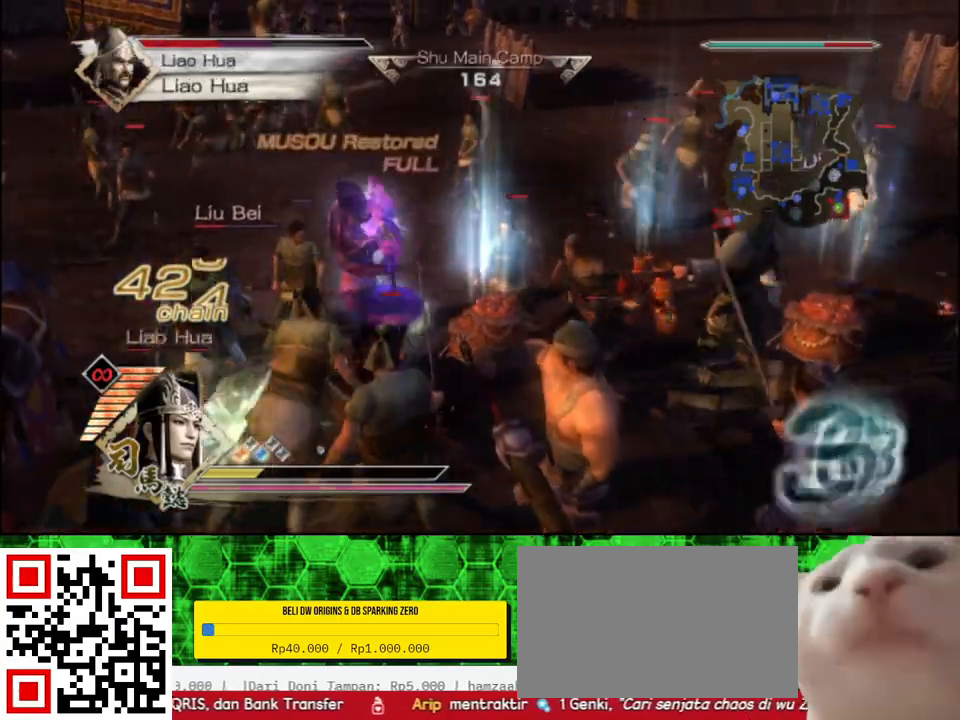
{"buttons": ["X"], "left_stick": "up-left", "right_stick": "center"}
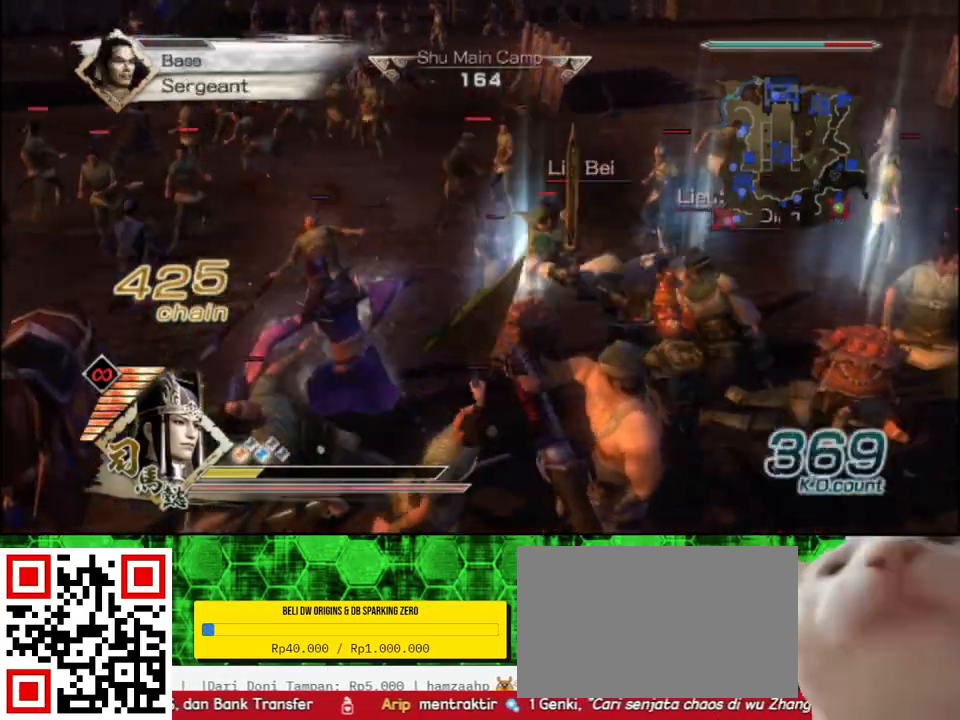
{"buttons": [], "left_stick": "right", "right_stick": "center"}
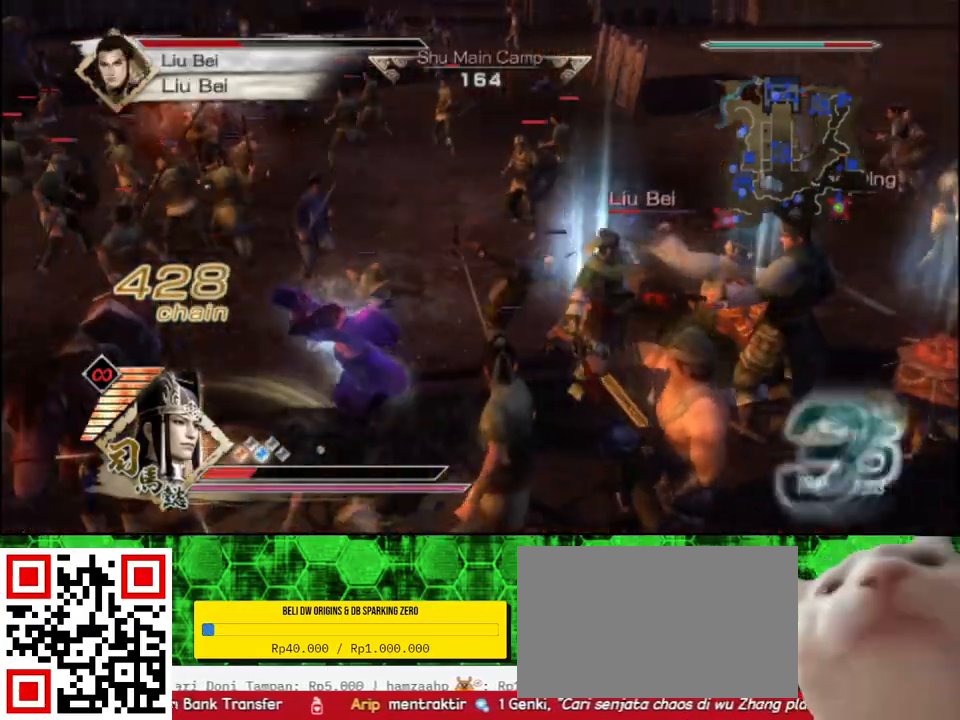
{"buttons": [], "left_stick": "right", "right_stick": "center", "events": []}
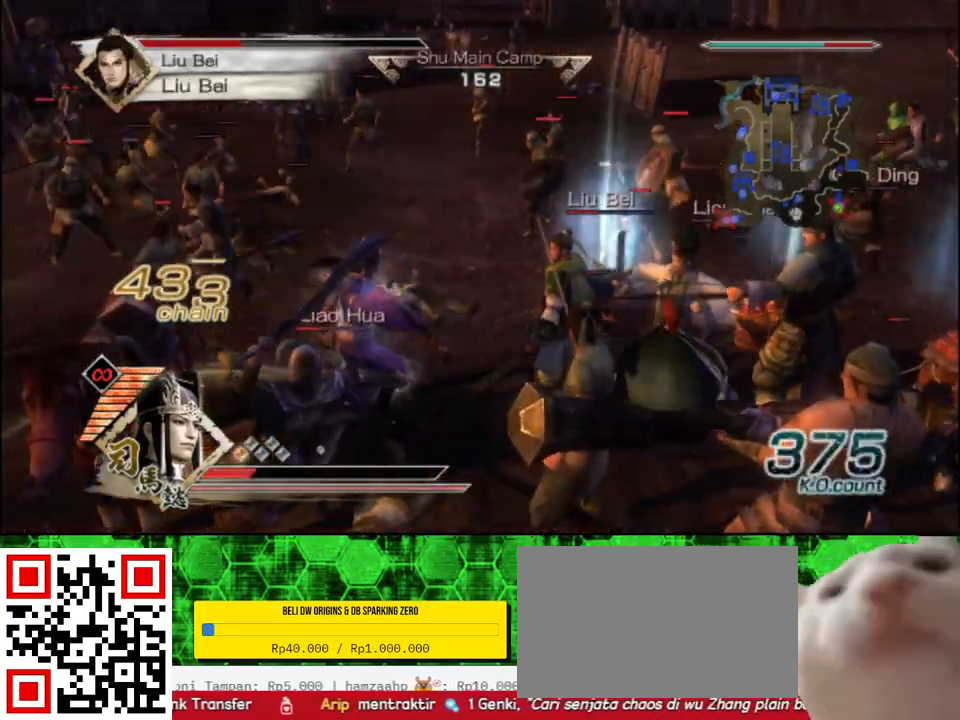
{"buttons": ["B"], "left_stick": "right", "right_stick": "center", "events": [[300, "B", "down"]]}
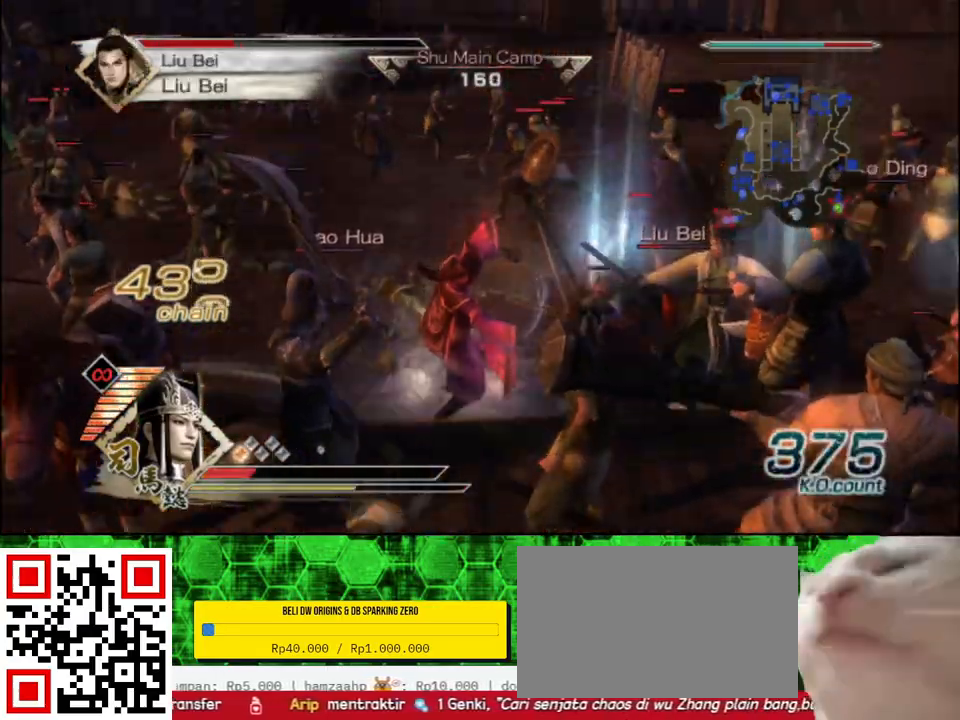
{"buttons": ["B"], "left_stick": "center", "right_stick": "center", "events": [[350, "left_stick", "center"]]}
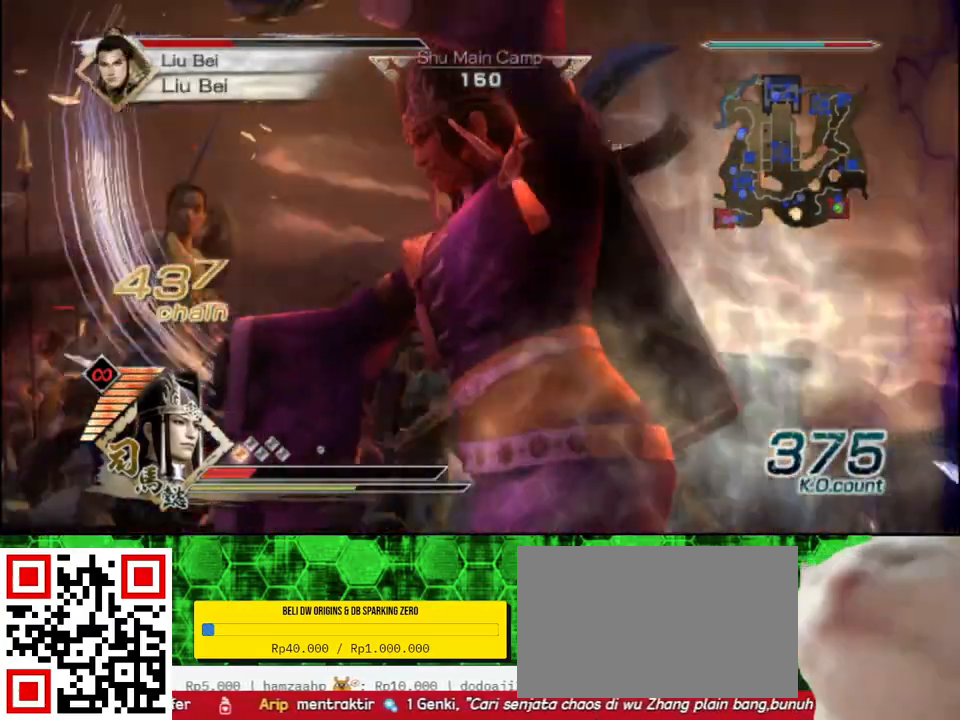
{"buttons": ["B"], "left_stick": "center", "right_stick": "center", "events": []}
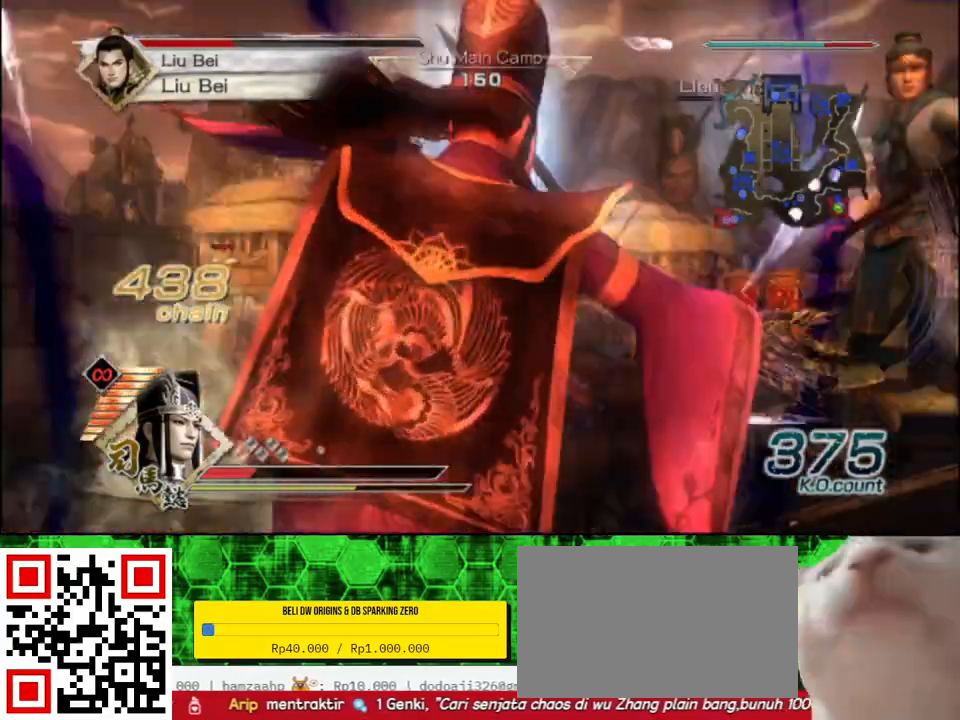
{"buttons": ["B"], "left_stick": "center", "right_stick": "center", "events": []}
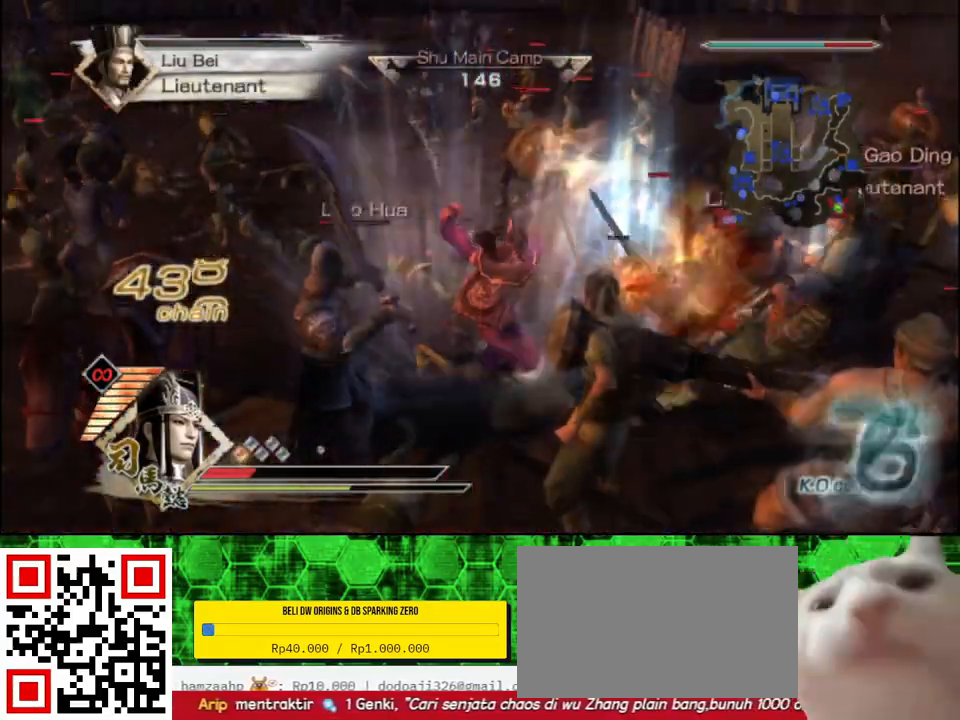
{"buttons": ["B"], "left_stick": "right", "right_stick": "center", "events": [[117, "left_stick", "right"]]}
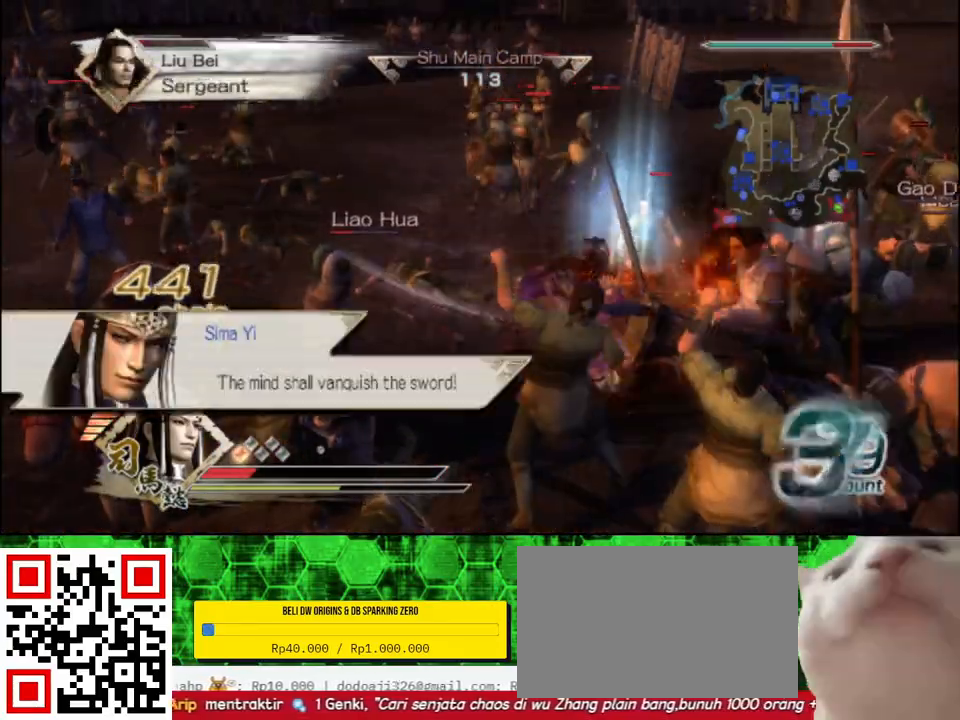
{"buttons": ["B"], "left_stick": "down-right", "right_stick": "center", "events": [[200, "left_stick", "down-right"]]}
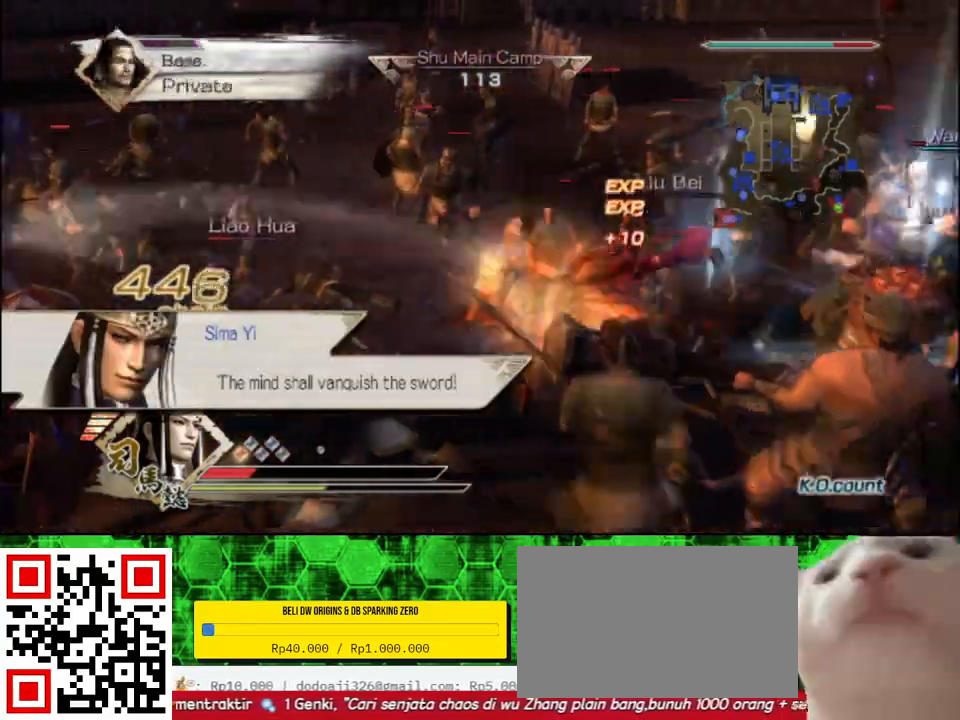
{"buttons": ["B"], "left_stick": "down-right", "right_stick": "center", "events": []}
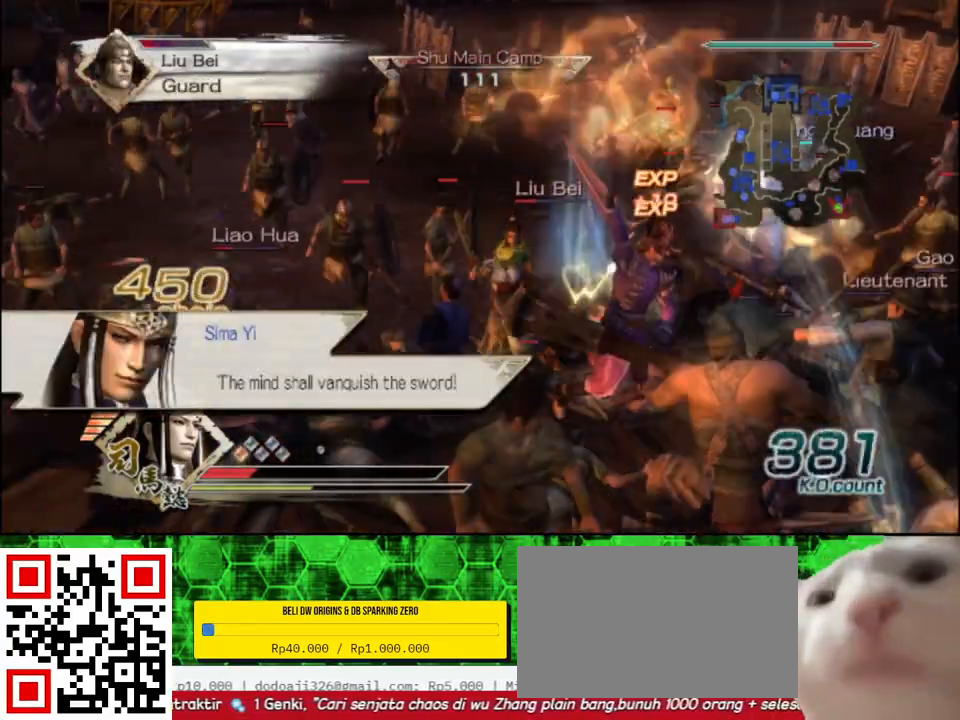
{"buttons": ["B"], "left_stick": "down", "right_stick": "center", "events": [[433, "left_stick", "down"]]}
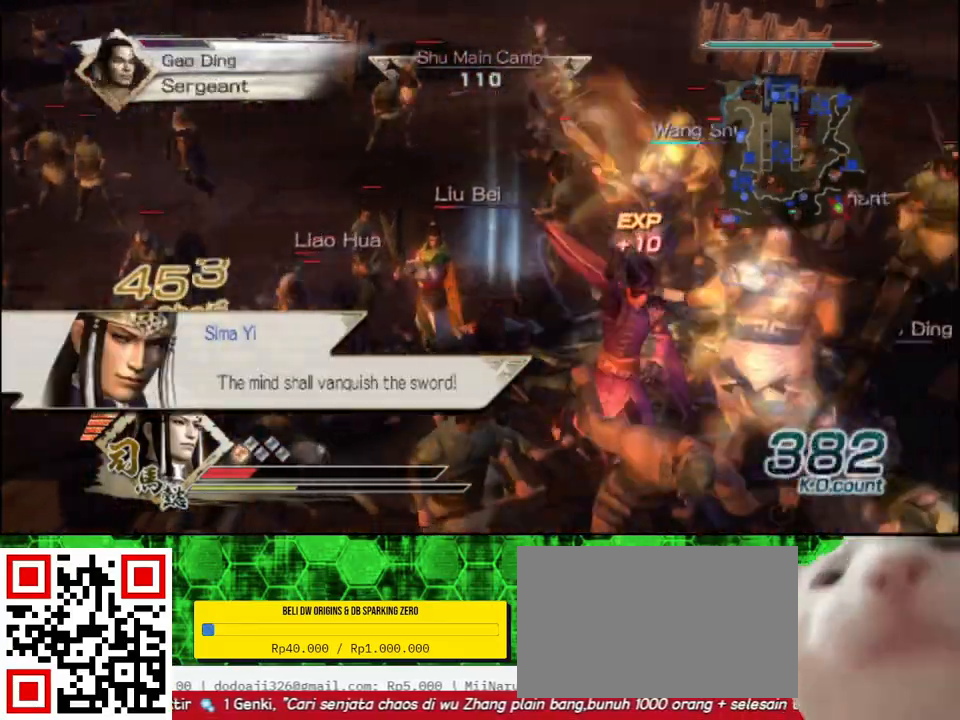
{"buttons": ["B"], "left_stick": "left", "right_stick": "center", "events": [[317, "left_stick", "left"]]}
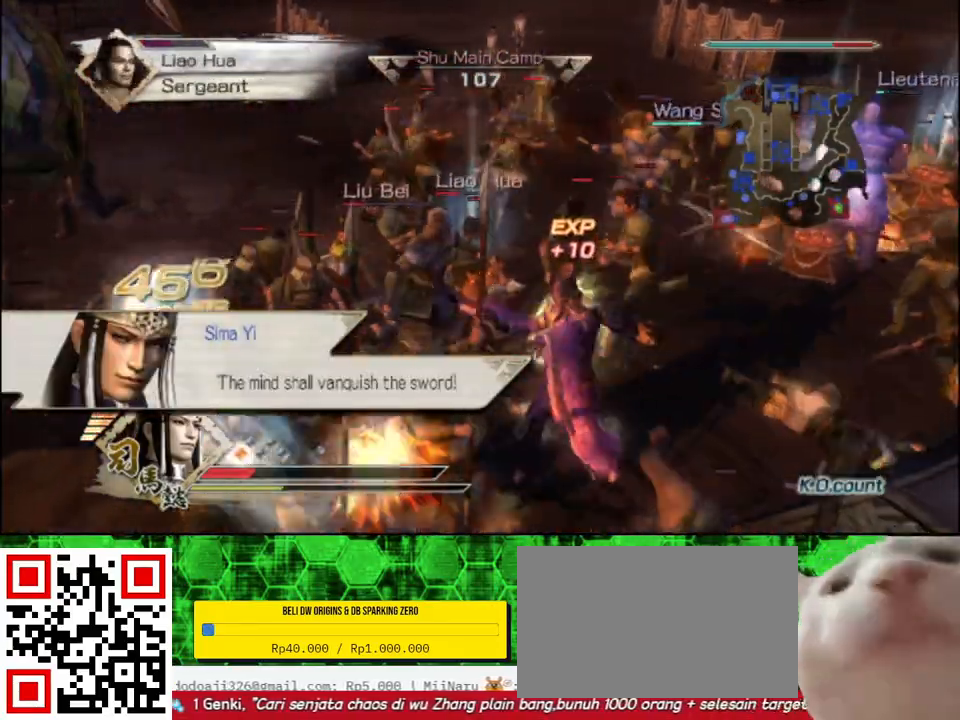
{"buttons": ["B"], "left_stick": "up-left", "right_stick": "center", "events": [[100, "left_stick", "up-left"]]}
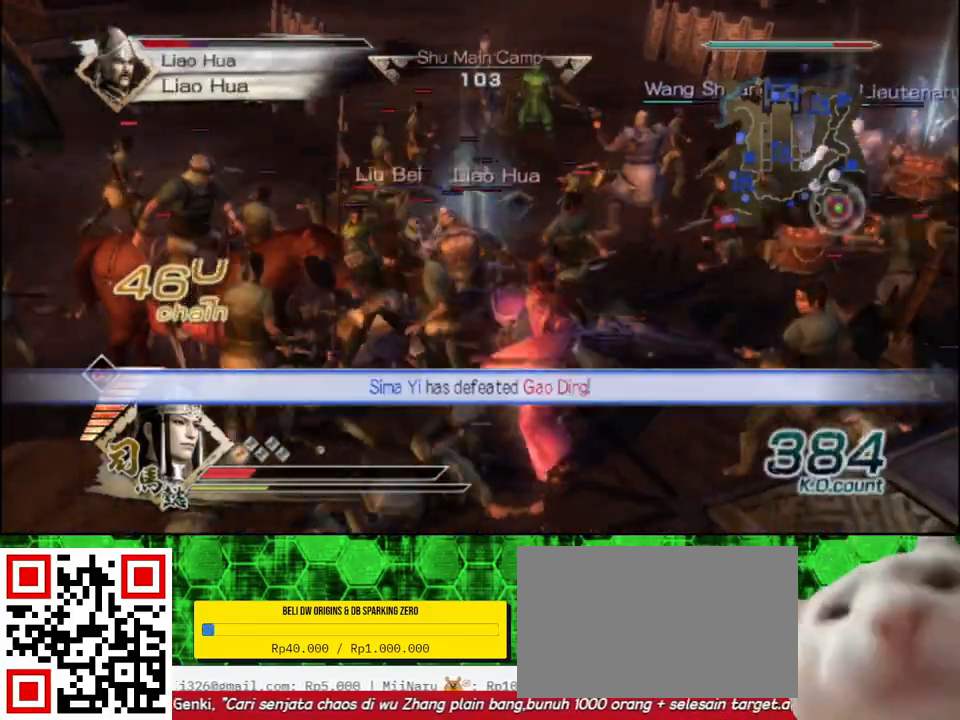
{"buttons": ["B"], "left_stick": "up-left", "right_stick": "center", "events": []}
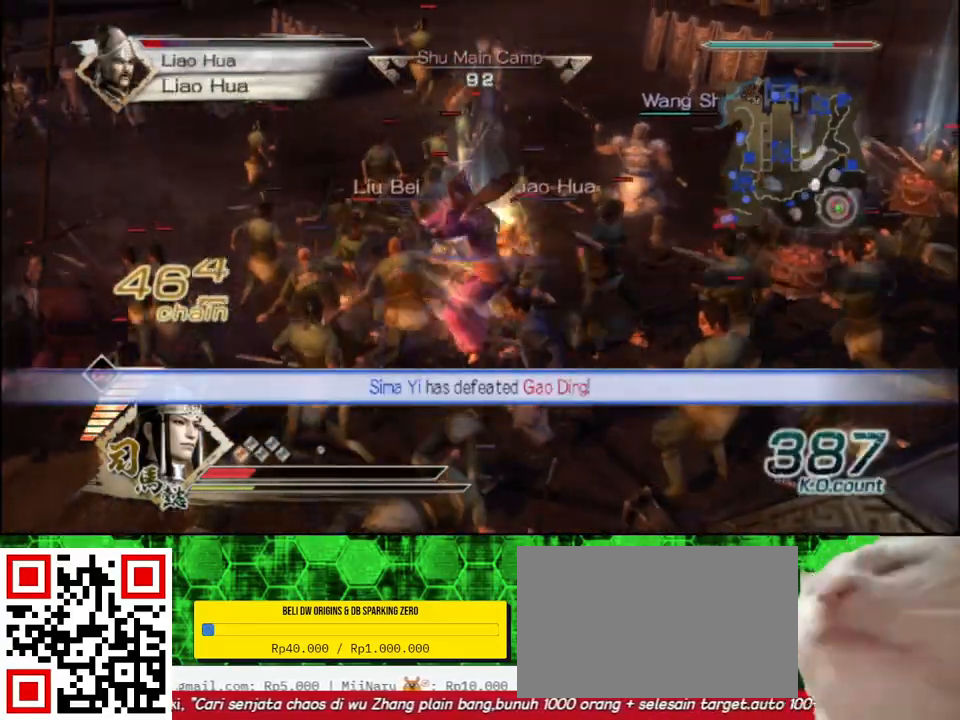
{"buttons": ["B"], "left_stick": "up-left", "right_stick": "center", "events": []}
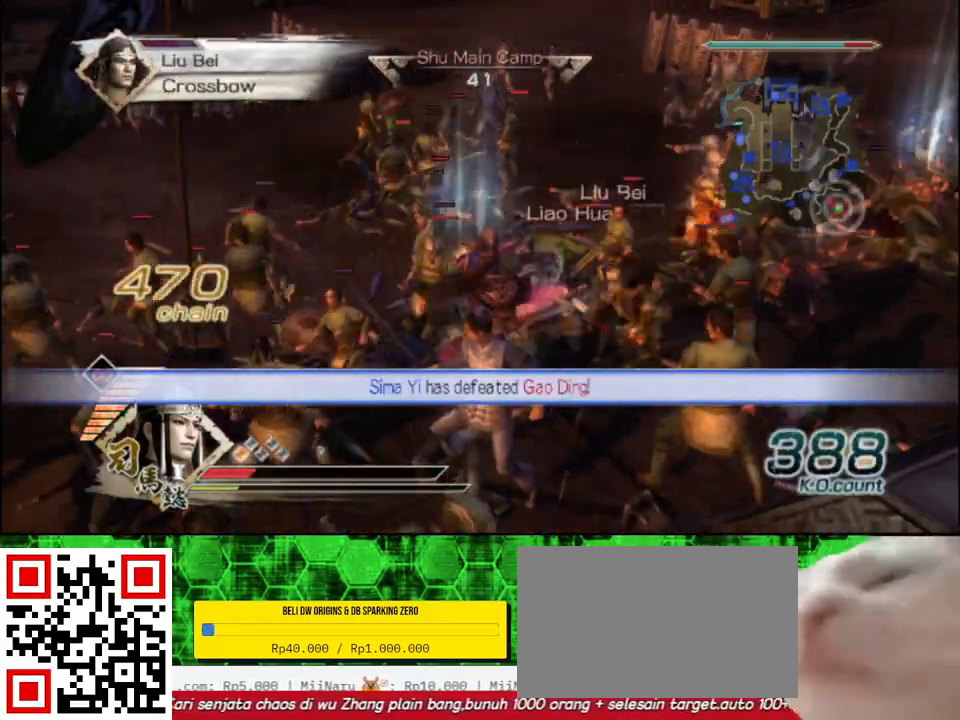
{"buttons": ["B"], "left_stick": "up", "right_stick": "center", "events": [[450, "left_stick", "up"]]}
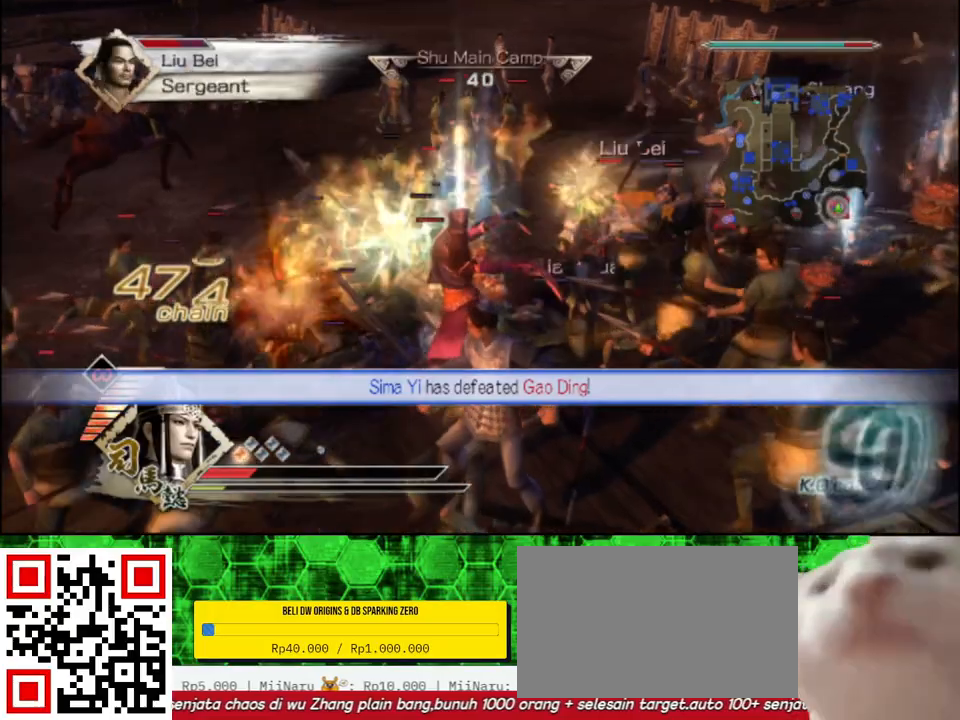
{"buttons": ["B"], "left_stick": "up", "right_stick": "center", "events": []}
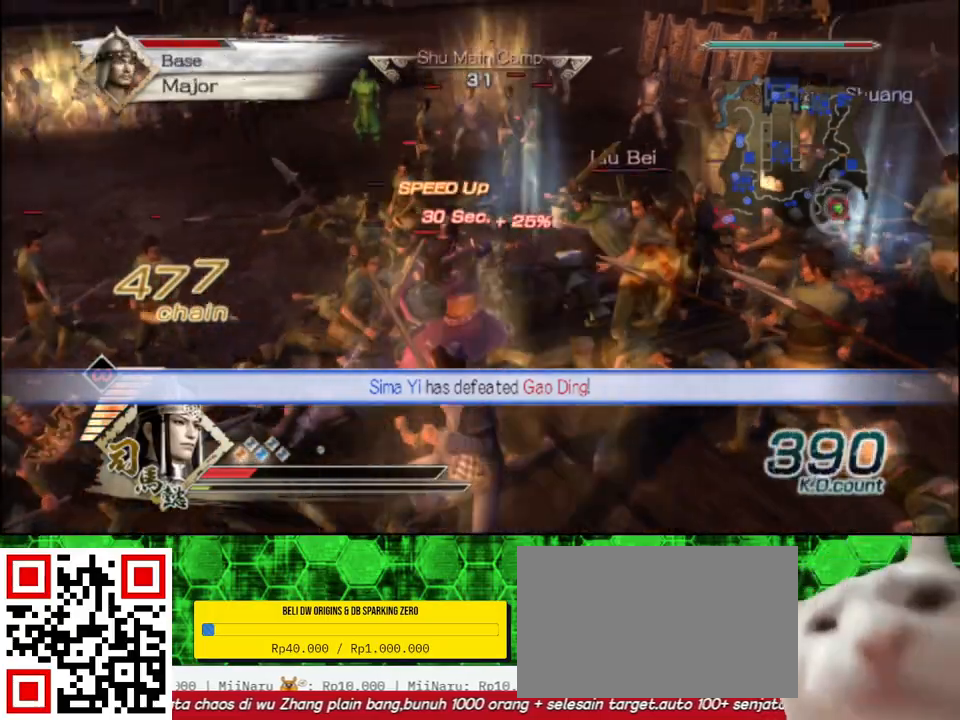
{"buttons": ["B"], "left_stick": "up", "right_stick": "center", "events": []}
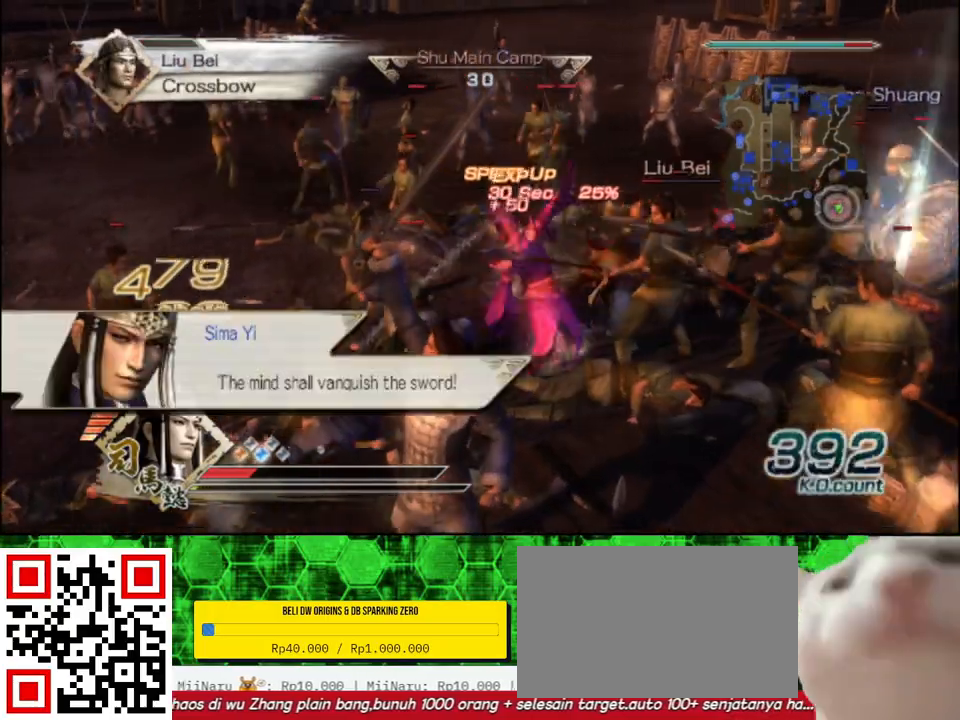
{"buttons": ["B"], "left_stick": "up", "right_stick": "center", "events": []}
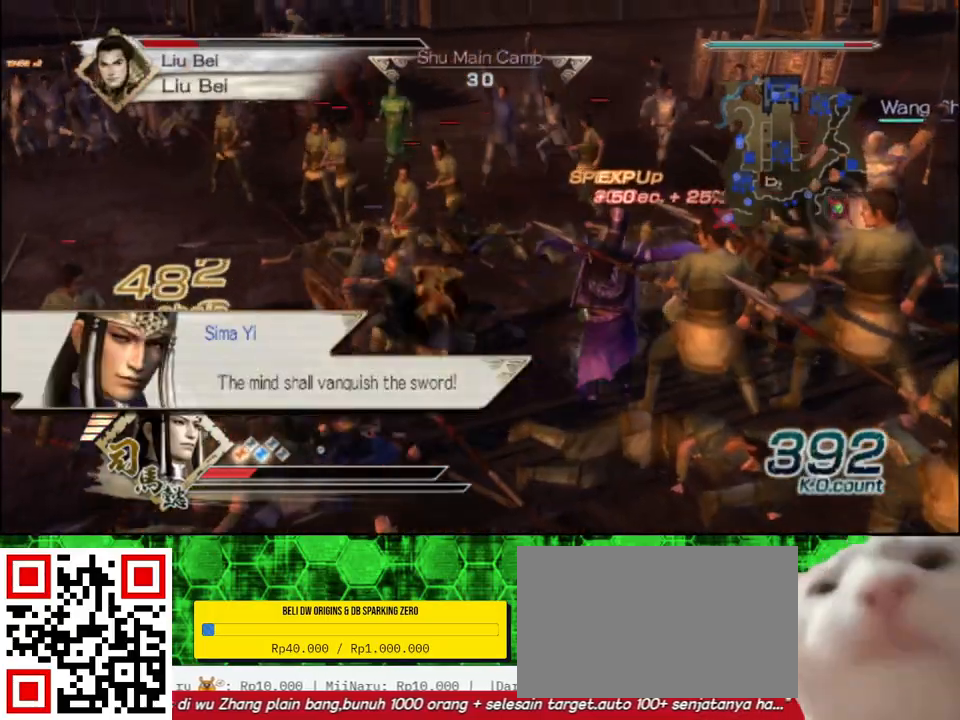
{"buttons": ["B"], "left_stick": "up-right", "right_stick": "center", "events": [[283, "left_stick", "up-right"]]}
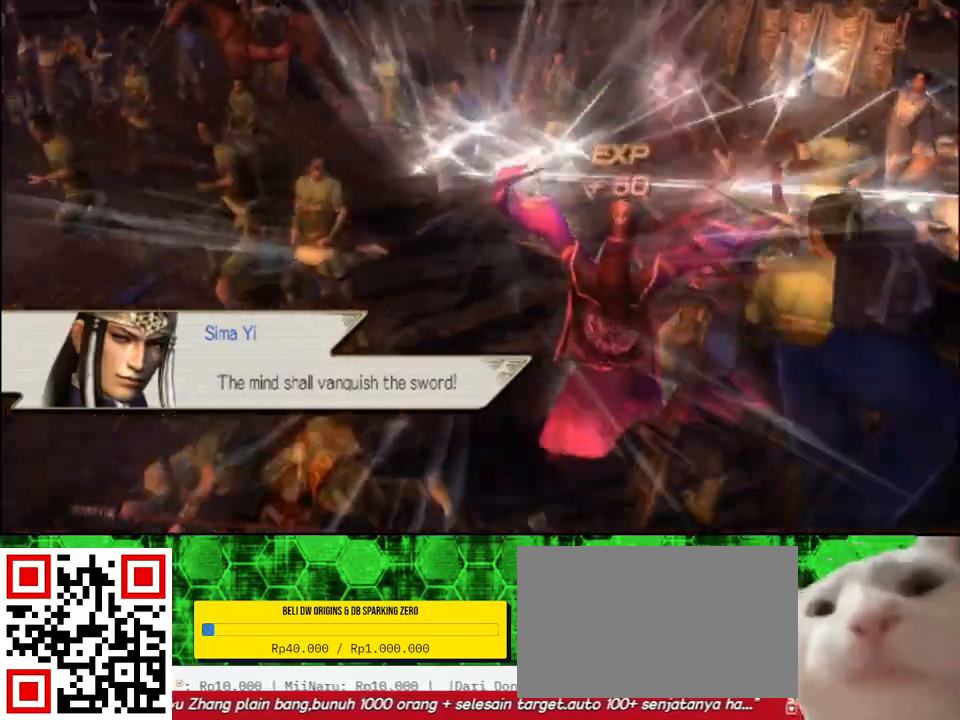
{"buttons": [], "left_stick": "center", "right_stick": "center", "events": [[383, "B", "up"], [417, "left_stick", "center"]]}
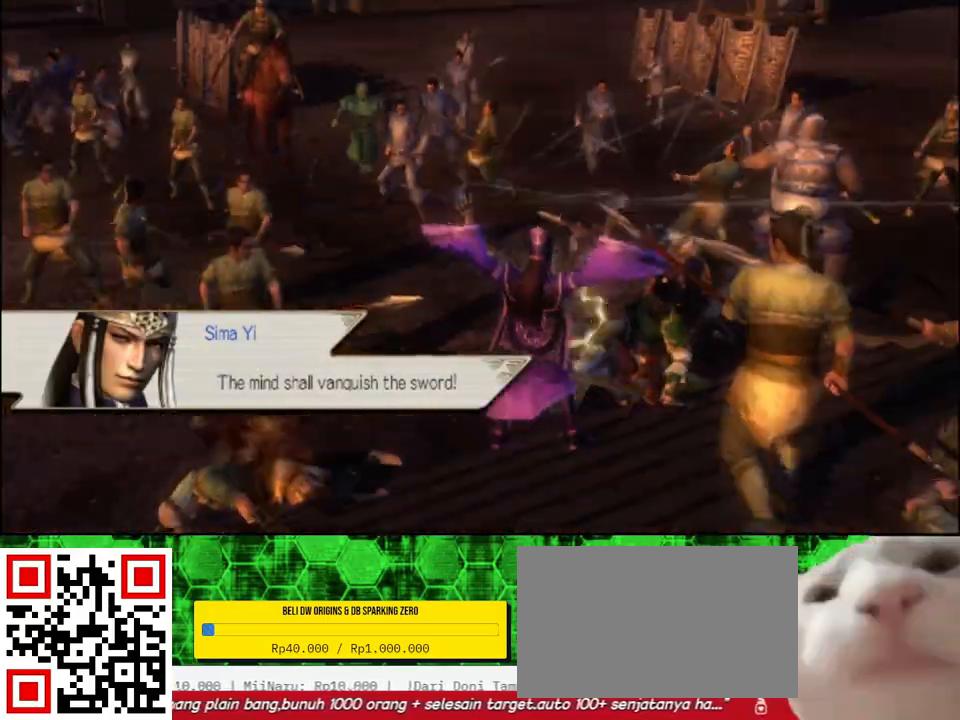
{"buttons": [], "left_stick": "center", "right_stick": "left", "events": [[433, "right_stick", "left"]]}